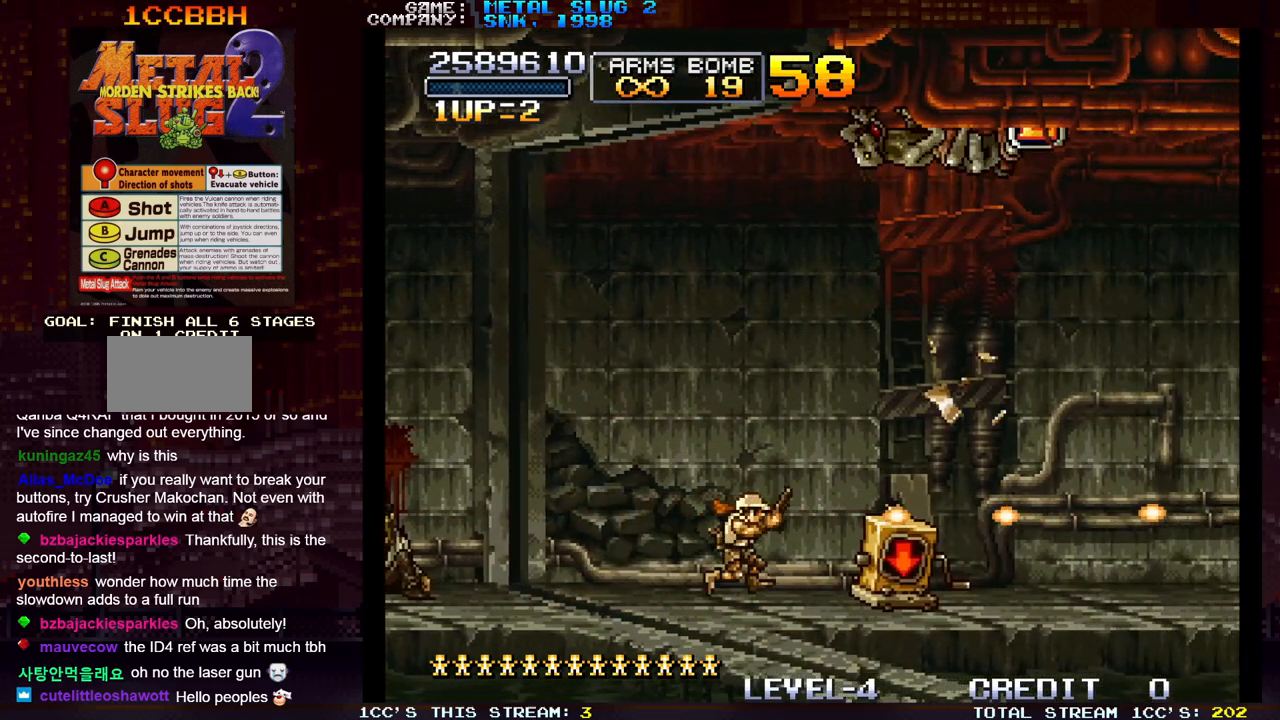
Gameplay with a controller (arcade stick); each line is a JSON object with the inputs held at the frame after it (dt_ms = milliseconds from this image to that frame). "events" lists button and stick changes between this image and that frame as [ms after this image, input, new state], when the widget could be followed in between. Not read: L3 R3.
{"dt_ms": 500, "buttons": [], "left_stick": "up-right", "events": [[33, "left_stick", "up-right"], [100, "SQUARE", "down"], [167, "SQUARE", "up"], [250, "SQUARE", "down"], [350, "SQUARE", "up"], [417, "SQUARE", "down"], [500, "SQUARE", "up"]]}
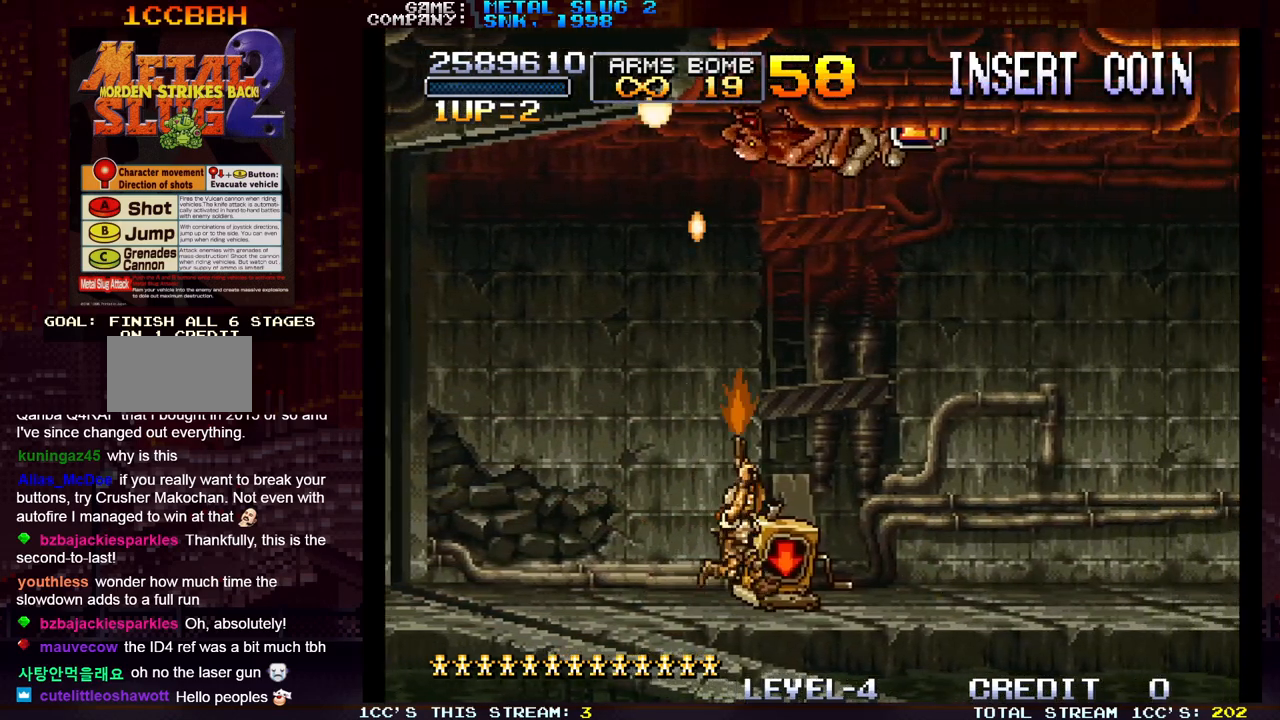
{"dt_ms": 500, "buttons": [], "left_stick": "up", "events": [[100, "SQUARE", "down"], [167, "SQUARE", "up"], [233, "SQUARE", "down"], [250, "left_stick", "up"], [283, "SQUARE", "up"], [367, "SQUARE", "down"], [417, "SQUARE", "up"], [467, "SQUARE", "down"], [500, "SQUARE", "up"]]}
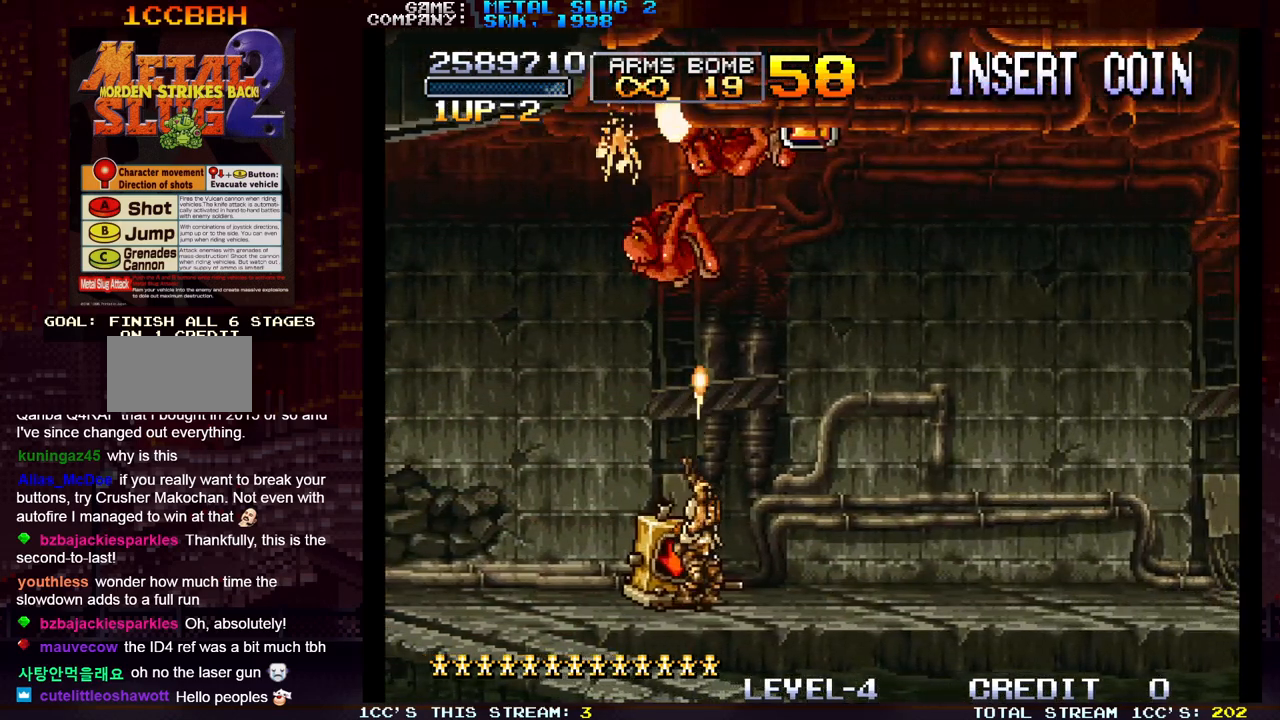
{"dt_ms": 500, "buttons": ["SQUARE"], "left_stick": "up", "events": [[83, "SQUARE", "down"], [133, "SQUARE", "up"], [150, "SQUARE", "down"], [217, "SQUARE", "up"], [233, "left_stick", "up-right"], [283, "SQUARE", "down"], [350, "SQUARE", "up"], [367, "SQUARE", "down"], [367, "left_stick", "up"], [417, "SQUARE", "up"], [500, "SQUARE", "down"]]}
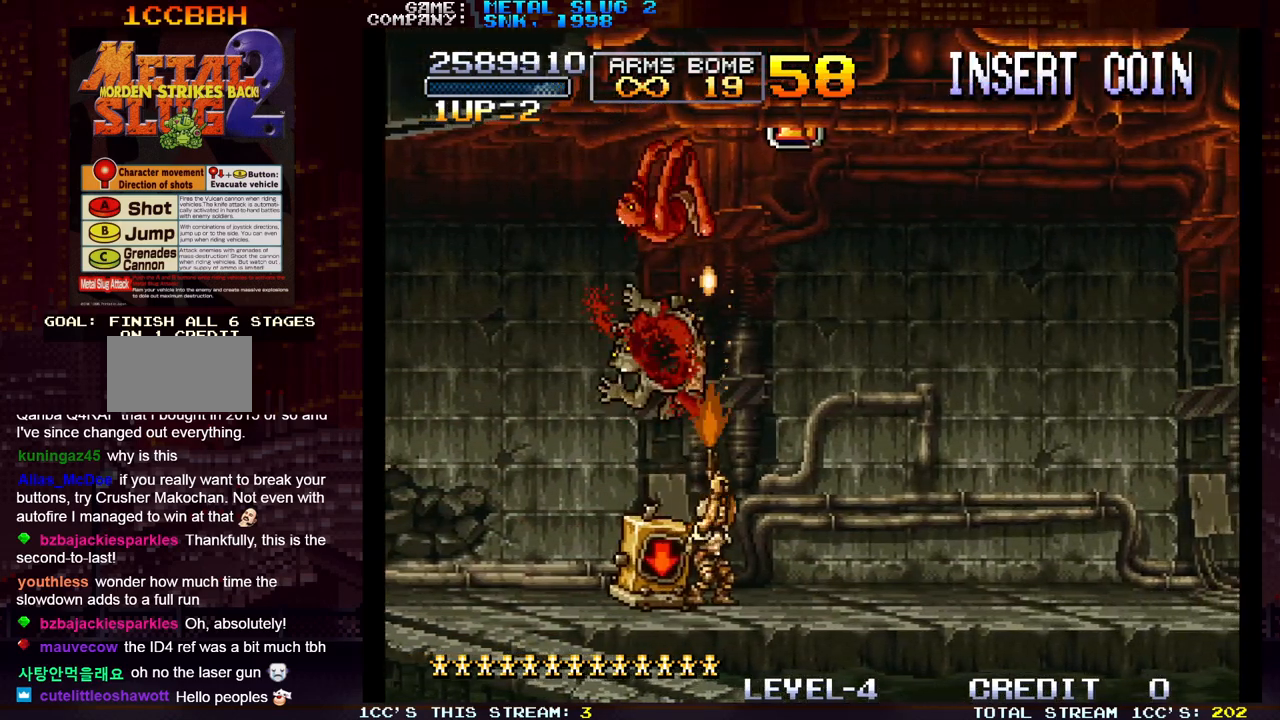
{"dt_ms": 500, "buttons": ["SQUARE"], "left_stick": "up", "events": [[33, "SQUARE", "up"], [67, "SQUARE", "down"], [117, "left_stick", "up-left"], [133, "SQUARE", "up"], [200, "SQUARE", "down"], [217, "left_stick", "up"], [250, "SQUARE", "up"], [283, "SQUARE", "down"], [333, "SQUARE", "up"], [400, "SQUARE", "down"], [450, "SQUARE", "up"], [483, "SQUARE", "down"]]}
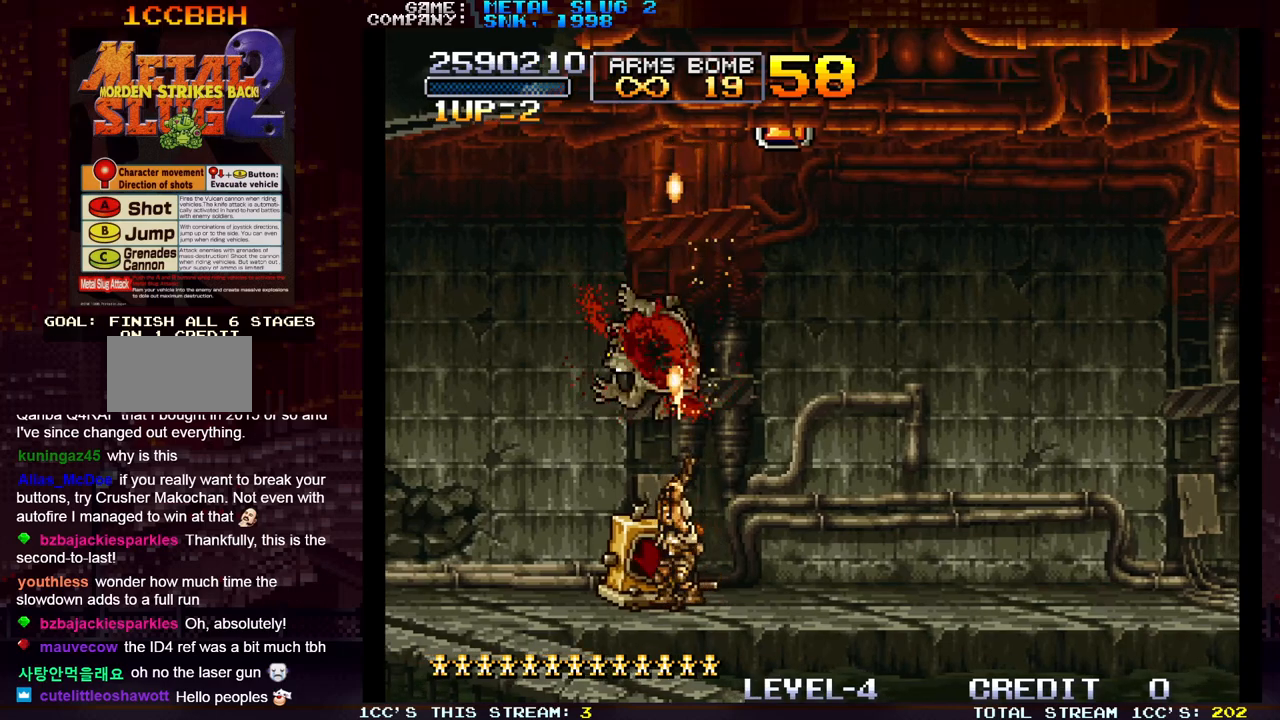
{"dt_ms": 500, "buttons": [], "left_stick": "center", "events": [[33, "SQUARE", "up"], [83, "SQUARE", "down"], [133, "left_stick", "right"], [150, "SQUARE", "up"], [167, "SQUARE", "down"], [233, "SQUARE", "up"], [283, "left_stick", "center"], [350, "left_stick", "left"], [400, "SQUARE", "down"], [417, "left_stick", "center"], [450, "SQUARE", "up"]]}
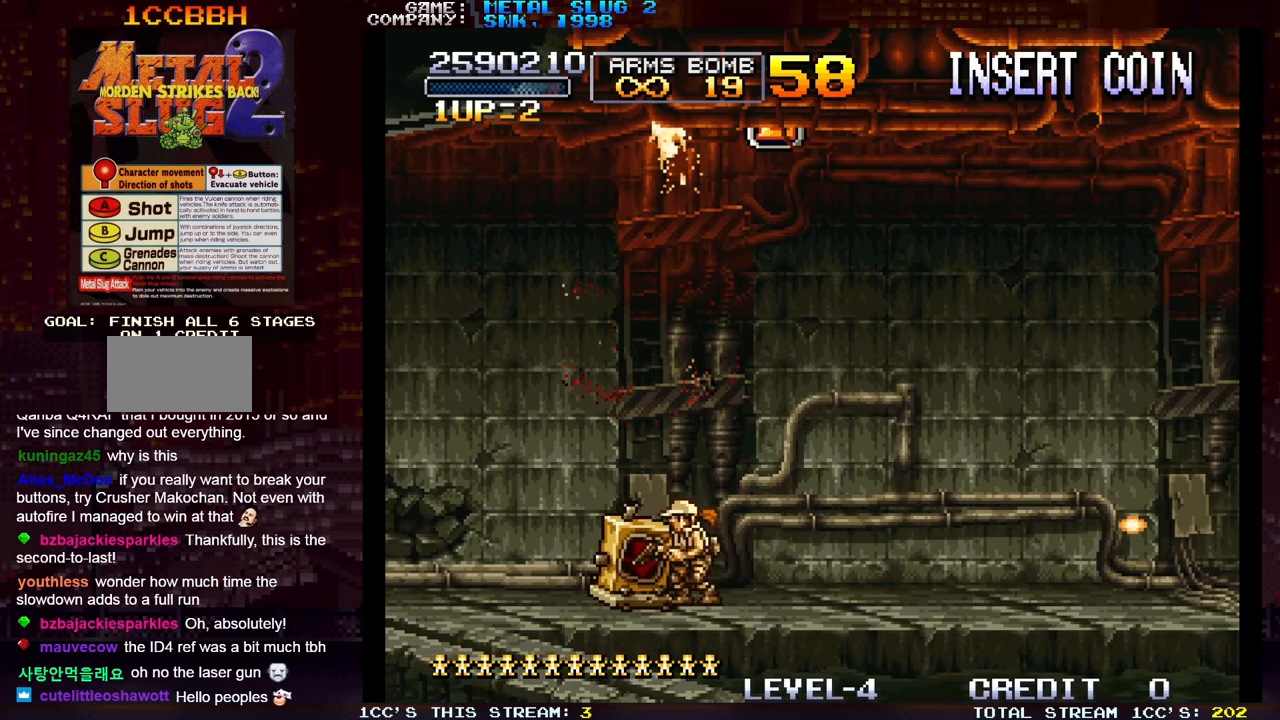
{"dt_ms": 500, "buttons": [], "left_stick": "center", "events": [[17, "SQUARE", "down"], [67, "SQUARE", "up"], [100, "SQUARE", "down"], [150, "SQUARE", "up"], [233, "SQUARE", "down"], [267, "SQUARE", "up"], [300, "SQUARE", "down"], [367, "SQUARE", "up"], [433, "SQUARE", "down"], [500, "SQUARE", "up"]]}
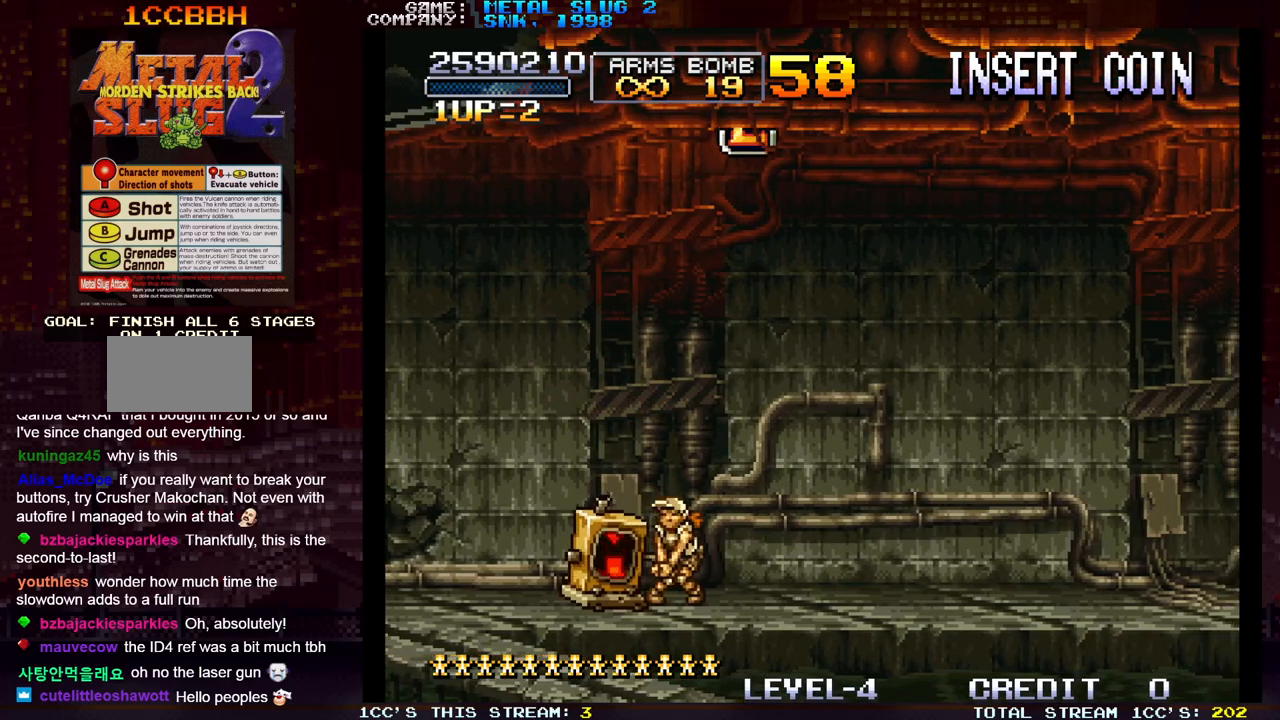
{"dt_ms": 500, "buttons": ["SQUARE"], "left_stick": "center", "events": [[17, "SQUARE", "down"], [83, "SQUARE", "up"], [167, "SQUARE", "down"], [217, "SQUARE", "up"], [233, "SQUARE", "down"], [317, "SQUARE", "up"], [383, "SQUARE", "down"], [450, "SQUARE", "up"], [467, "SQUARE", "down"]]}
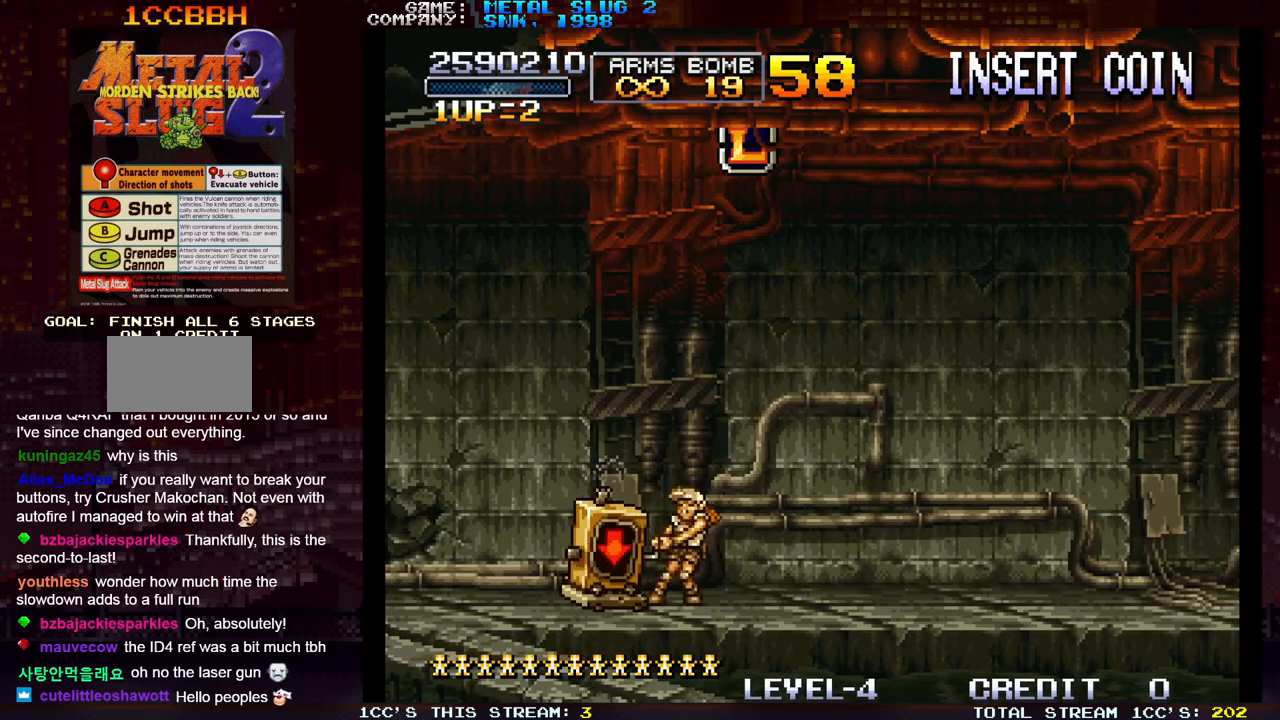
{"dt_ms": 500, "buttons": [], "left_stick": "center", "events": [[33, "SQUARE", "up"], [100, "SQUARE", "down"], [150, "SQUARE", "up"], [167, "SQUARE", "down"], [250, "SQUARE", "up"], [300, "SQUARE", "down"], [367, "SQUARE", "up"], [383, "SQUARE", "down"], [433, "SQUARE", "up"]]}
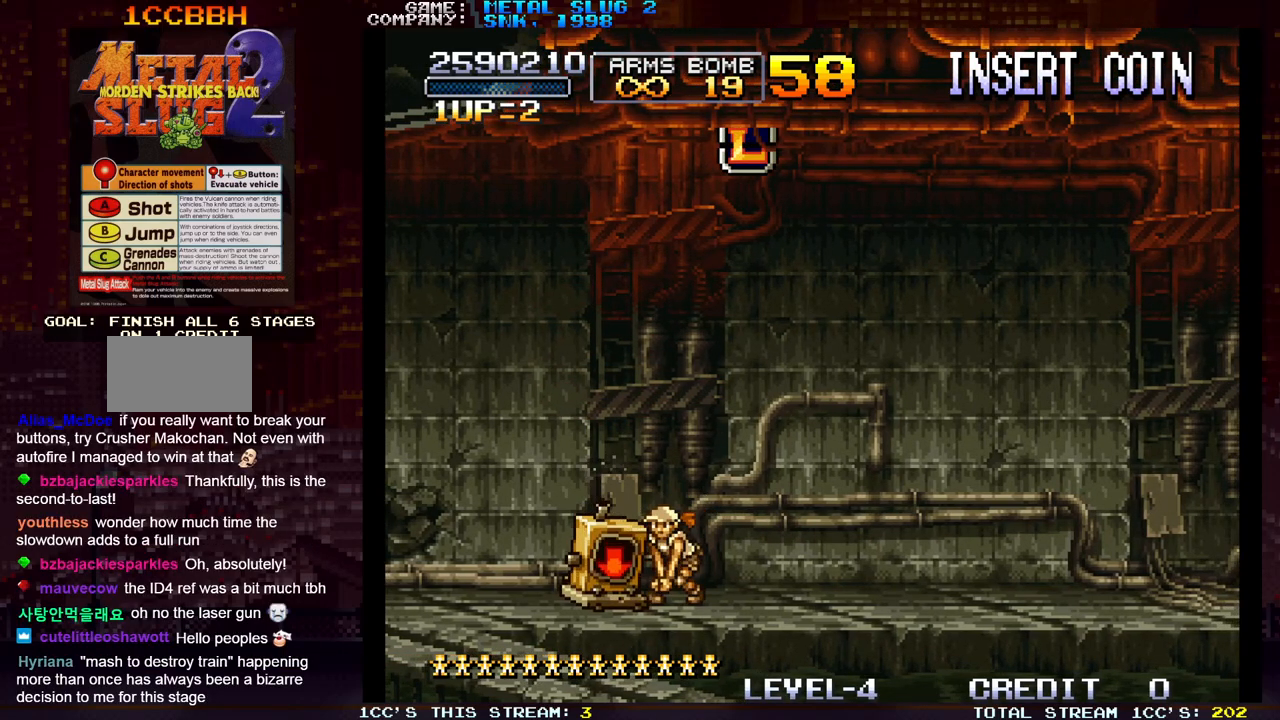
{"dt_ms": 500, "buttons": [], "left_stick": "center", "events": [[17, "SQUARE", "down"], [50, "SQUARE", "up"], [100, "SQUARE", "down"], [133, "SQUARE", "up"], [200, "SQUARE", "down"], [250, "SQUARE", "up"], [300, "SQUARE", "down"], [350, "SQUARE", "up"], [417, "SQUARE", "down"], [467, "SQUARE", "up"]]}
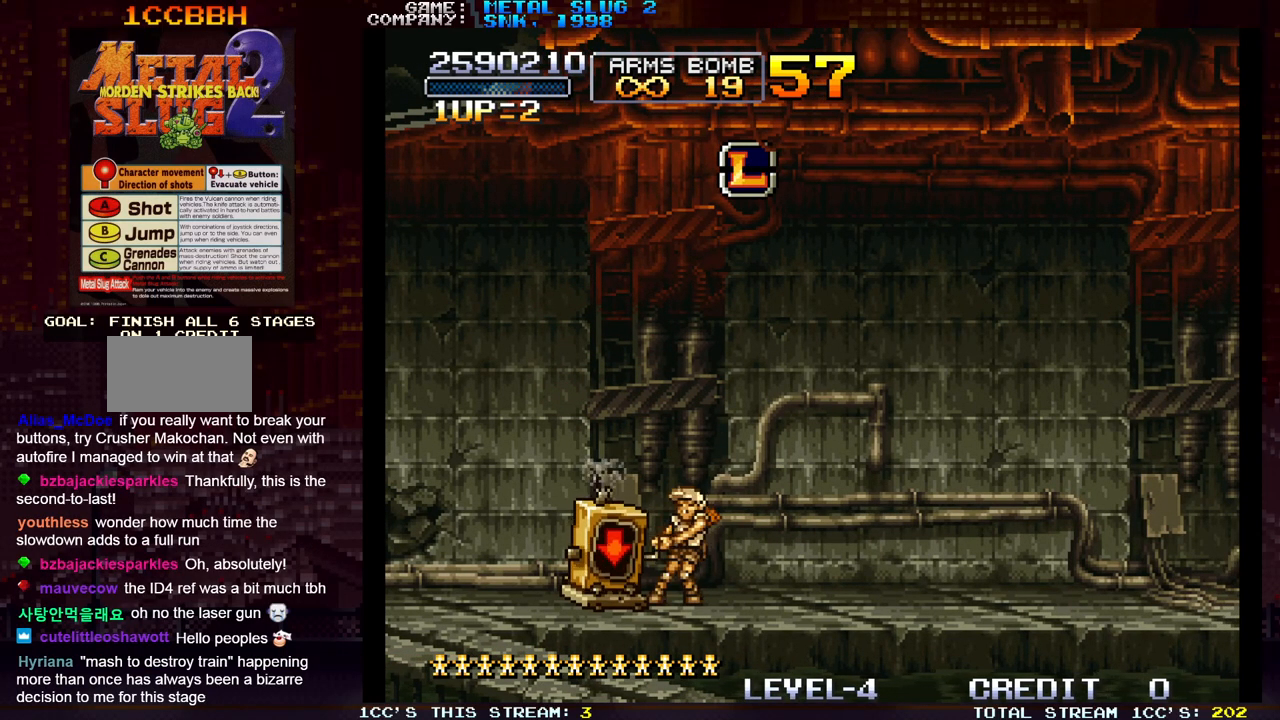
{"dt_ms": 500, "buttons": [], "left_stick": "center", "events": [[17, "SQUARE", "down"], [67, "SQUARE", "up"], [117, "SQUARE", "down"], [183, "SQUARE", "up"], [217, "SQUARE", "down"], [283, "SQUARE", "up"], [350, "SQUARE", "down"], [400, "SQUARE", "up"], [450, "SQUARE", "down"], [483, "SQUARE", "up"]]}
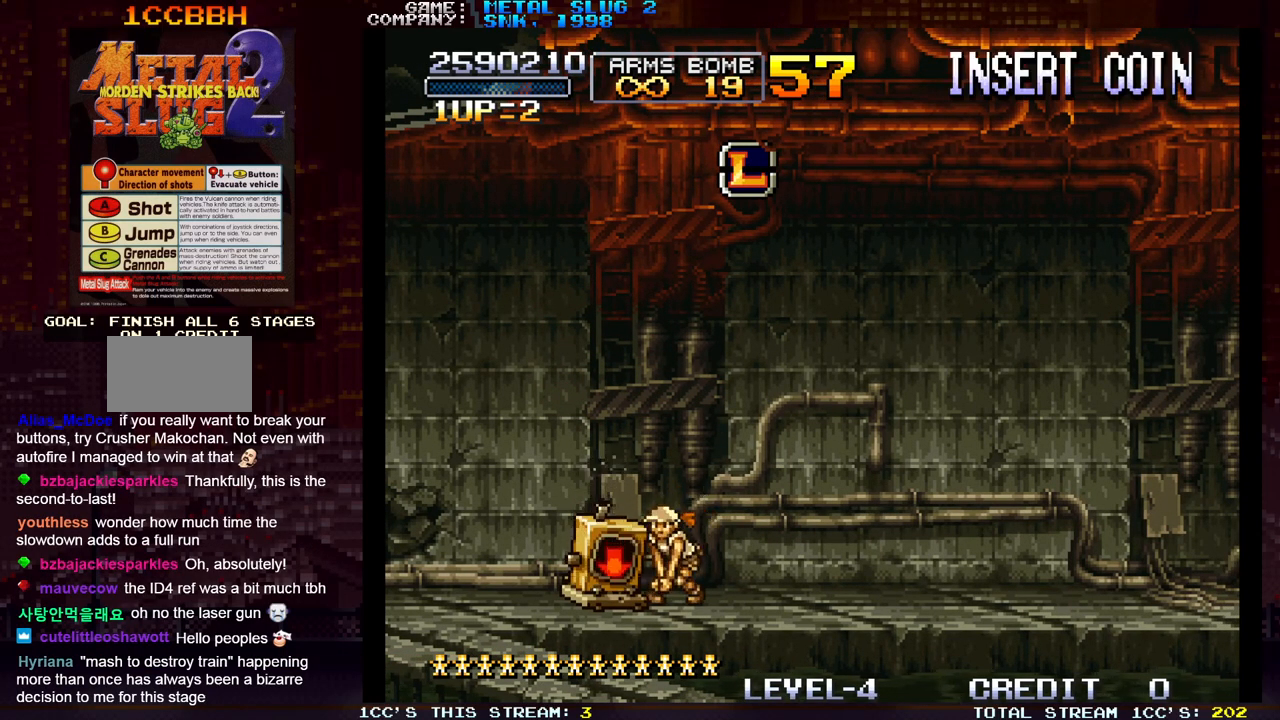
{"dt_ms": 500, "buttons": [], "left_stick": "center", "events": [[67, "SQUARE", "down"], [100, "SQUARE", "up"], [150, "SQUARE", "down"], [200, "SQUARE", "up"]]}
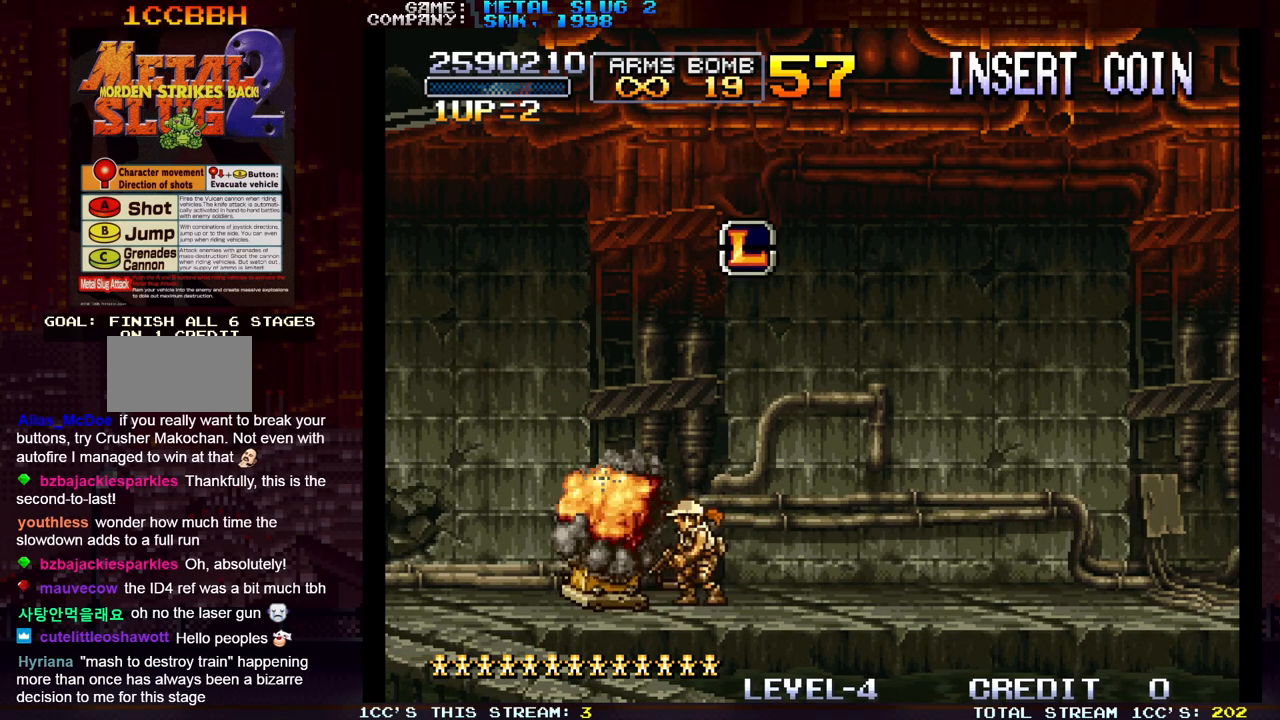
{"dt_ms": 500, "buttons": [], "left_stick": "right", "events": [[167, "left_stick", "right"]]}
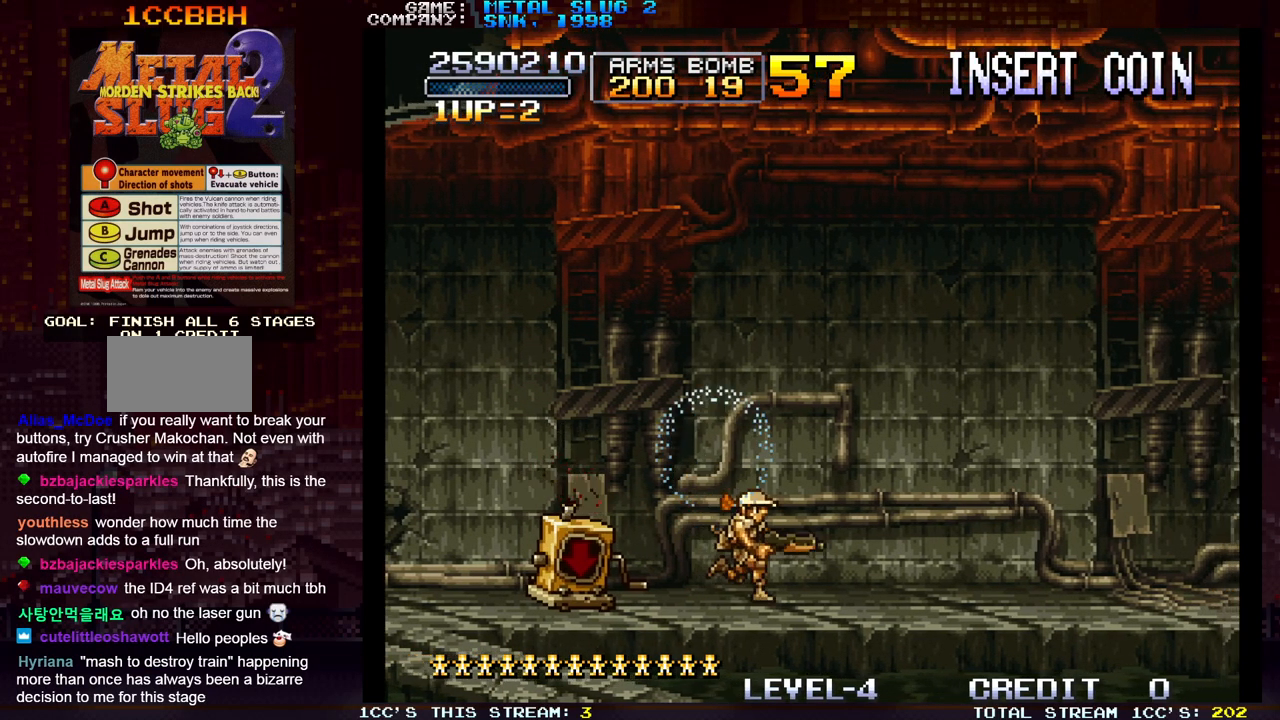
{"dt_ms": 500, "buttons": [], "left_stick": "right", "events": []}
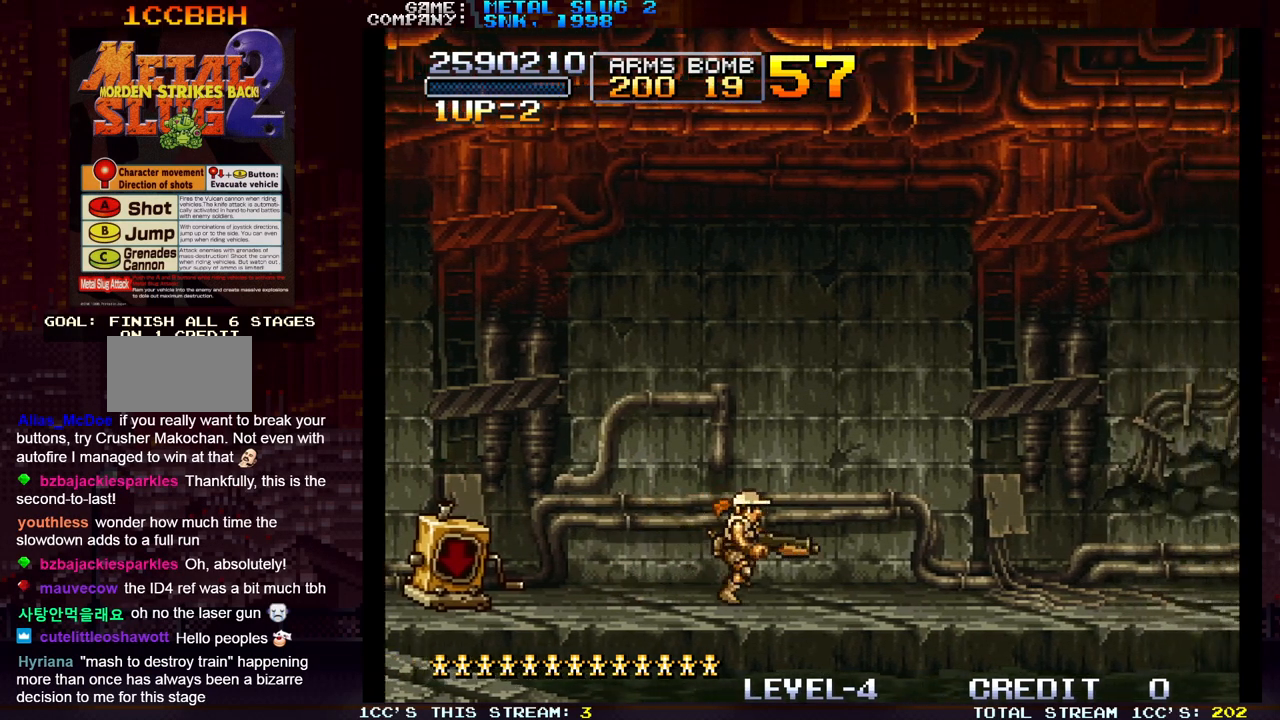
{"dt_ms": 500, "buttons": [], "left_stick": "right", "events": []}
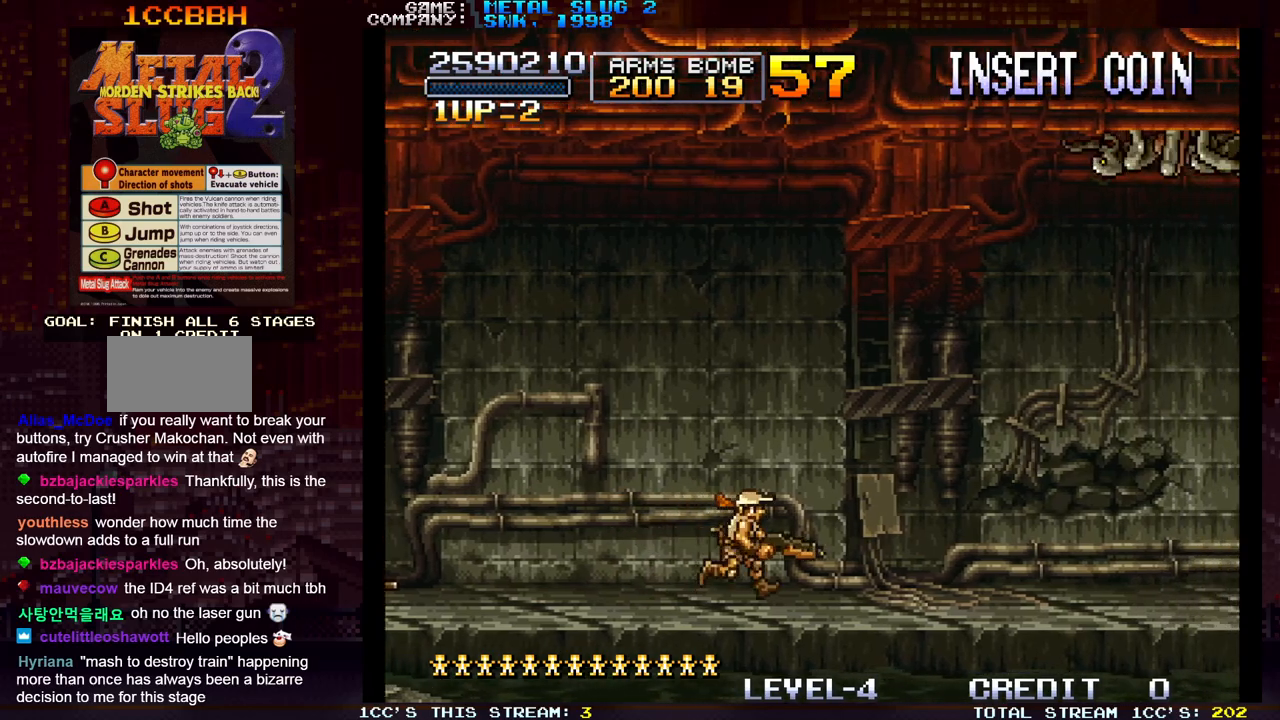
{"dt_ms": 500, "buttons": [], "left_stick": "right", "events": []}
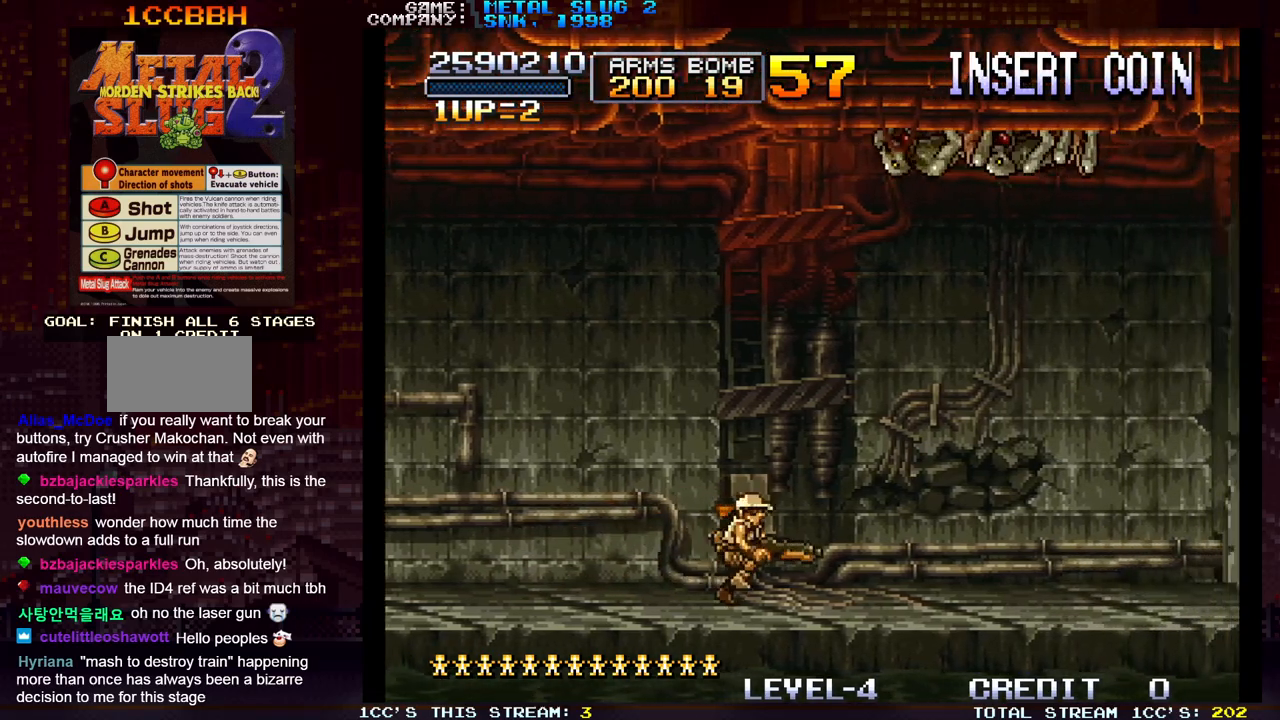
{"dt_ms": 500, "buttons": [], "left_stick": "up-right", "events": [[183, "left_stick", "up-right"], [450, "SQUARE", "down"], [483, "SQUARE", "up"]]}
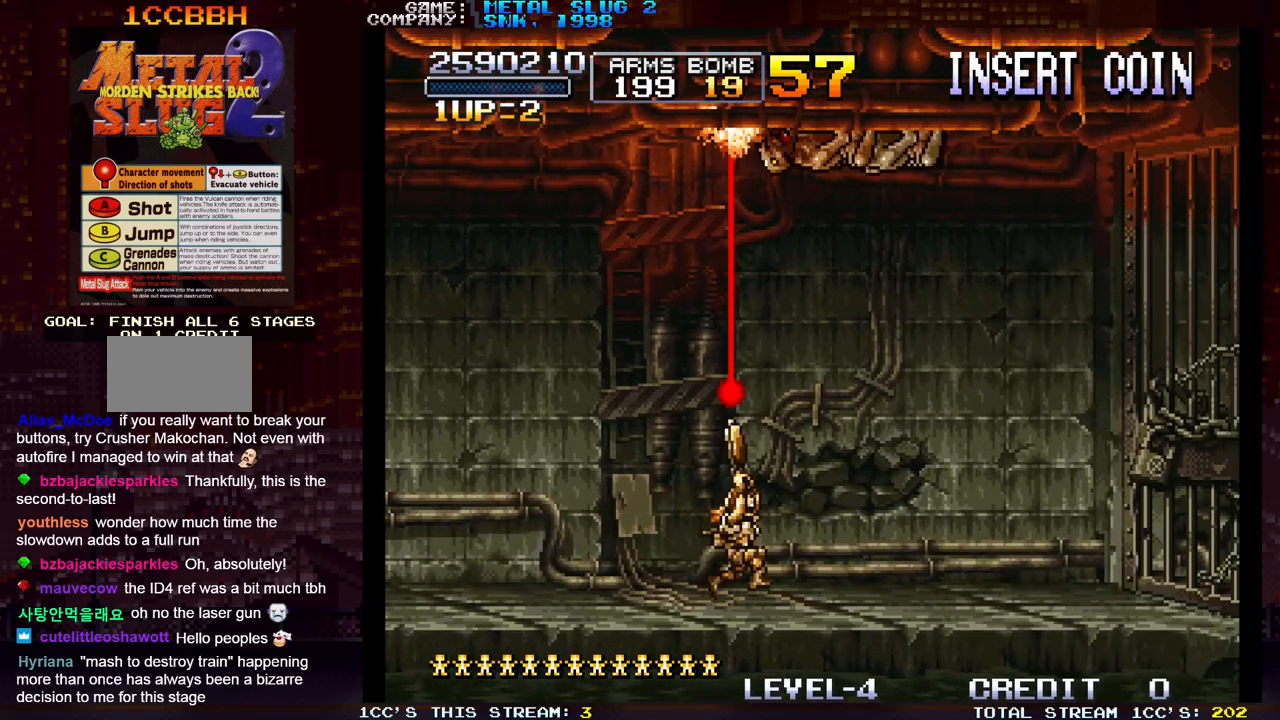
{"dt_ms": 500, "buttons": [], "left_stick": "up-right", "events": [[83, "SQUARE", "down"], [150, "SQUARE", "up"], [250, "SQUARE", "down"], [317, "SQUARE", "up"], [417, "SQUARE", "down"], [483, "SQUARE", "up"]]}
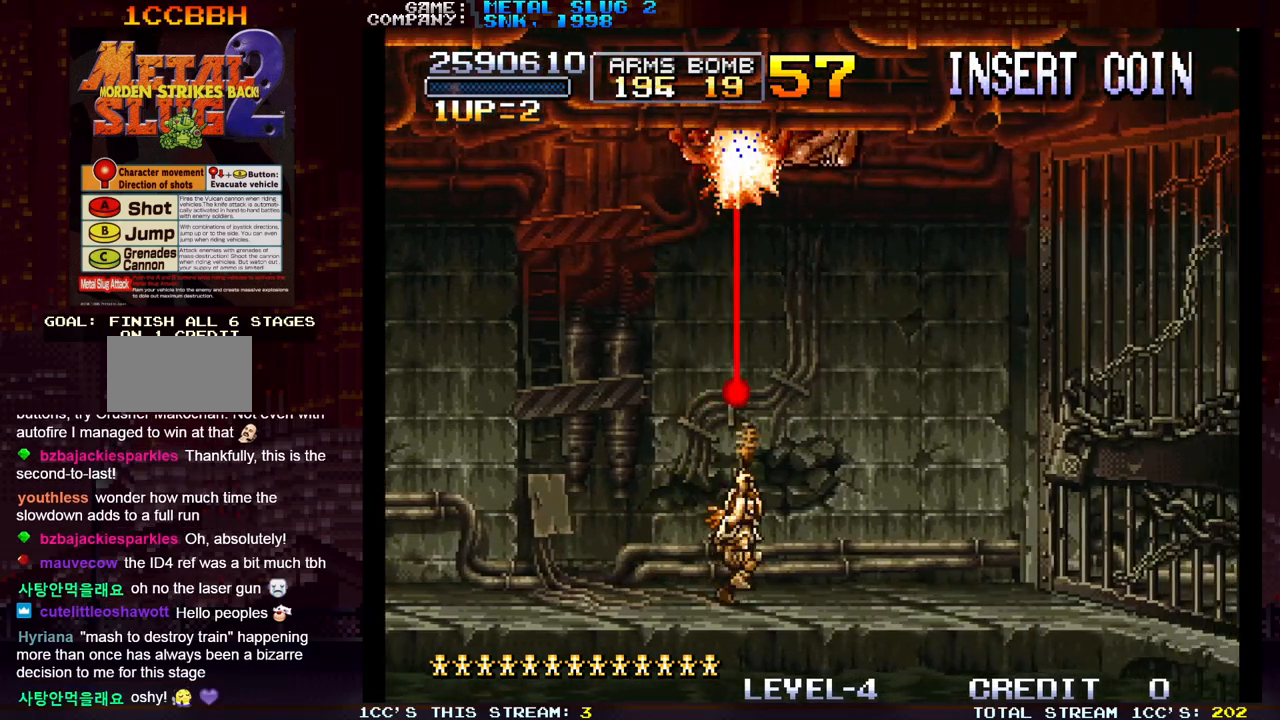
{"dt_ms": 500, "buttons": [], "left_stick": "up-right", "events": [[50, "SQUARE", "down"], [133, "SQUARE", "up"], [217, "SQUARE", "down"], [300, "SQUARE", "up"], [383, "SQUARE", "down"], [450, "SQUARE", "up"]]}
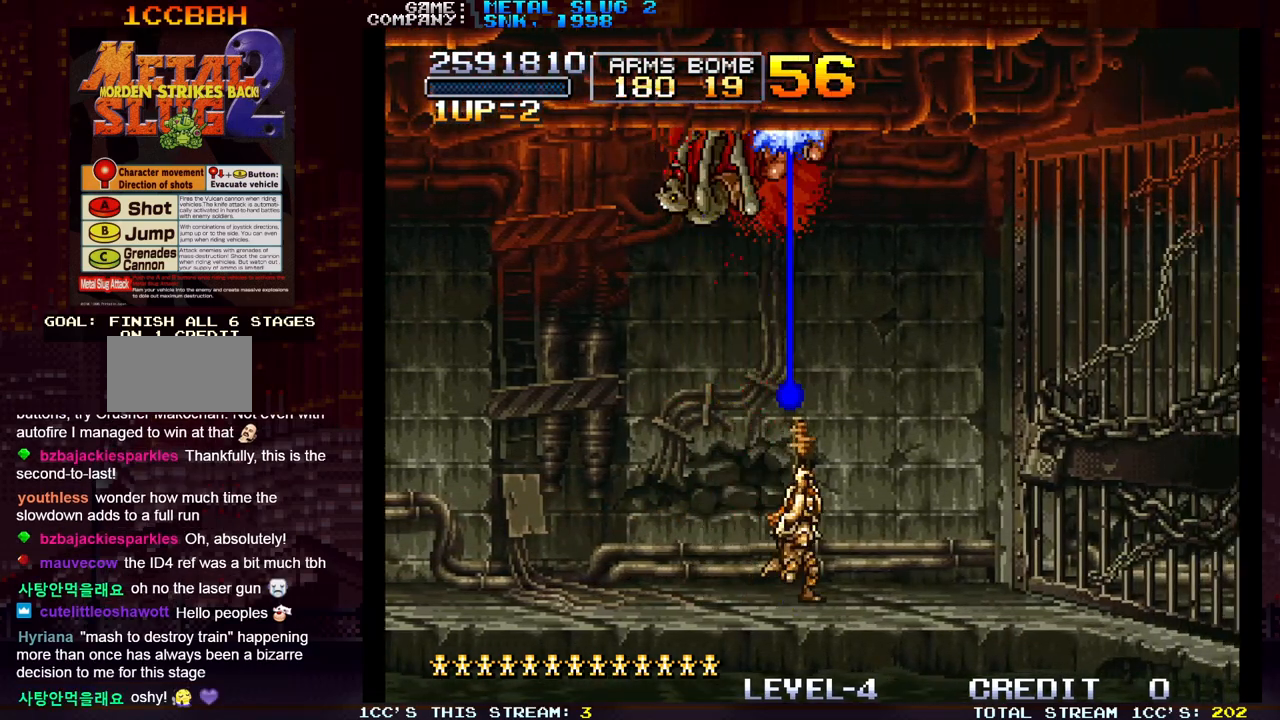
{"dt_ms": 500, "buttons": [], "left_stick": "right", "events": [[450, "left_stick", "right"]]}
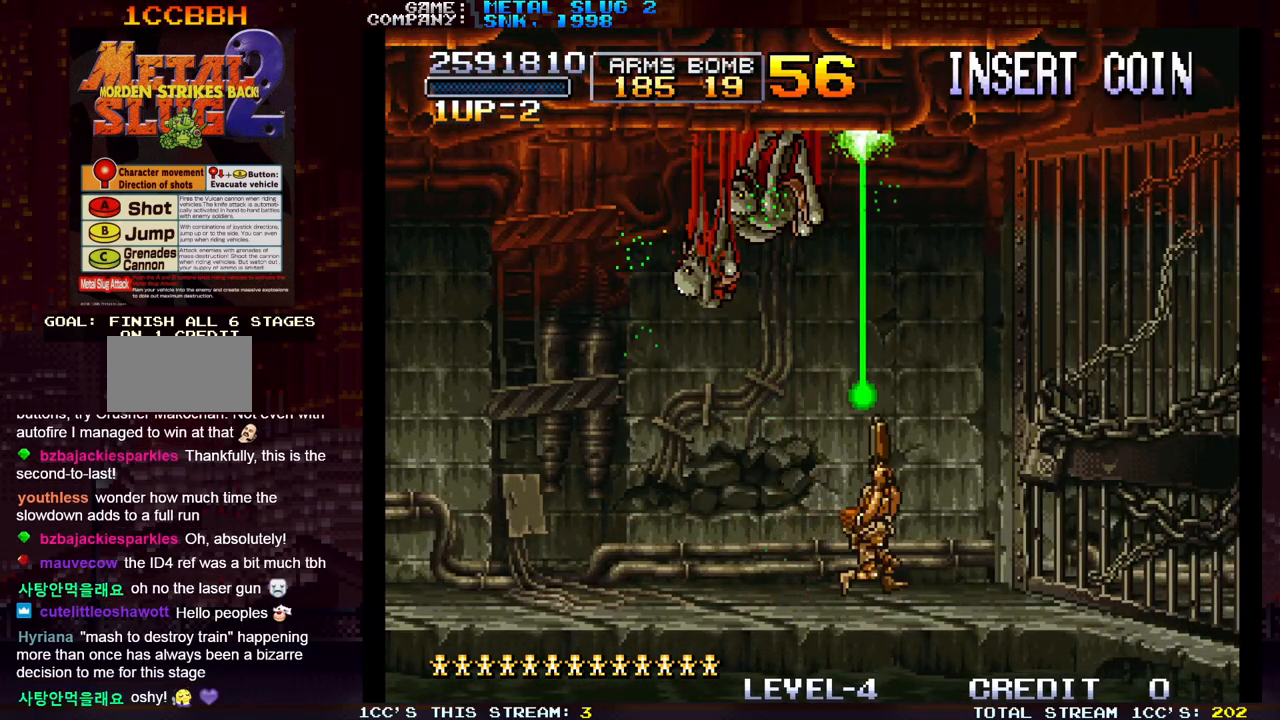
{"dt_ms": 500, "buttons": [], "left_stick": "right", "events": [[17, "SQUARE", "down"], [50, "SQUARE", "up"], [133, "SQUARE", "down"], [183, "SQUARE", "up"], [217, "SQUARE", "down"], [267, "SQUARE", "up"], [333, "SQUARE", "down"], [383, "SQUARE", "up"], [433, "SQUARE", "down"], [483, "SQUARE", "up"]]}
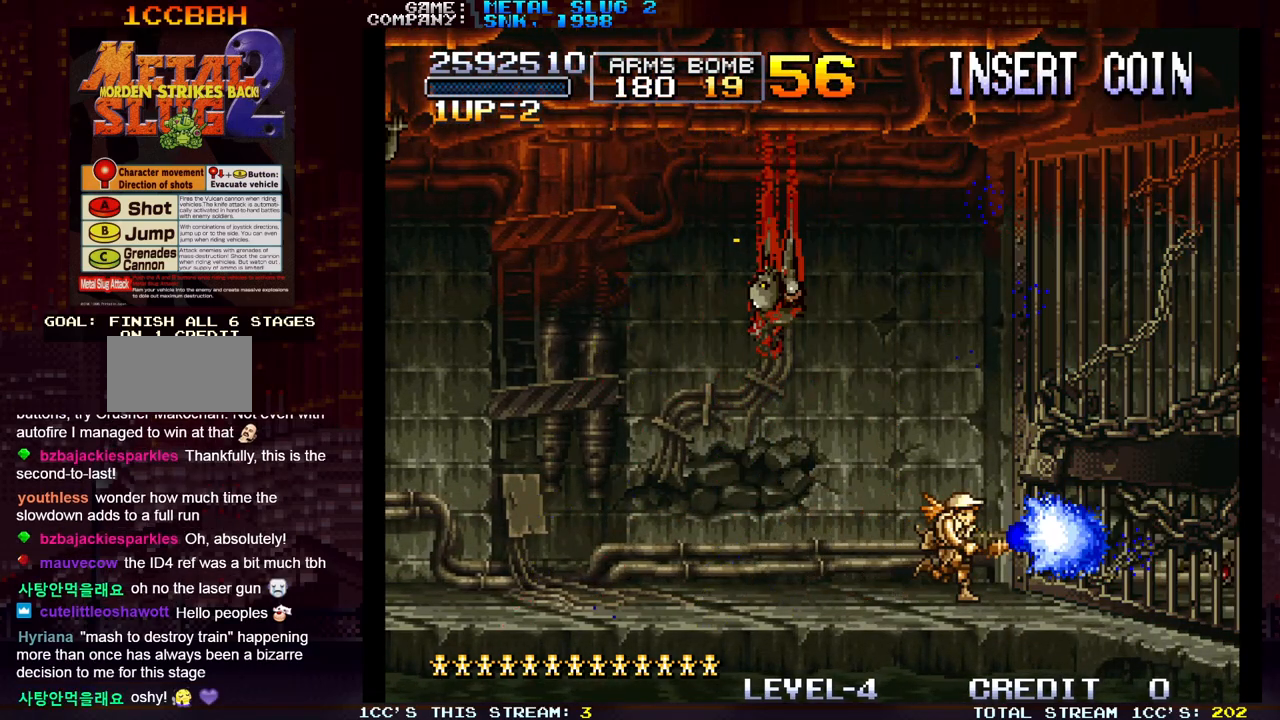
{"dt_ms": 500, "buttons": [], "left_stick": "down", "events": [[50, "SQUARE", "down"], [100, "SQUARE", "up"], [117, "SQUARE", "down"], [183, "SQUARE", "up"], [183, "left_stick", "down"], [250, "SQUARE", "down"], [283, "SQUARE", "up"], [317, "SQUARE", "down"], [383, "SQUARE", "up"], [450, "SQUARE", "down"], [500, "SQUARE", "up"]]}
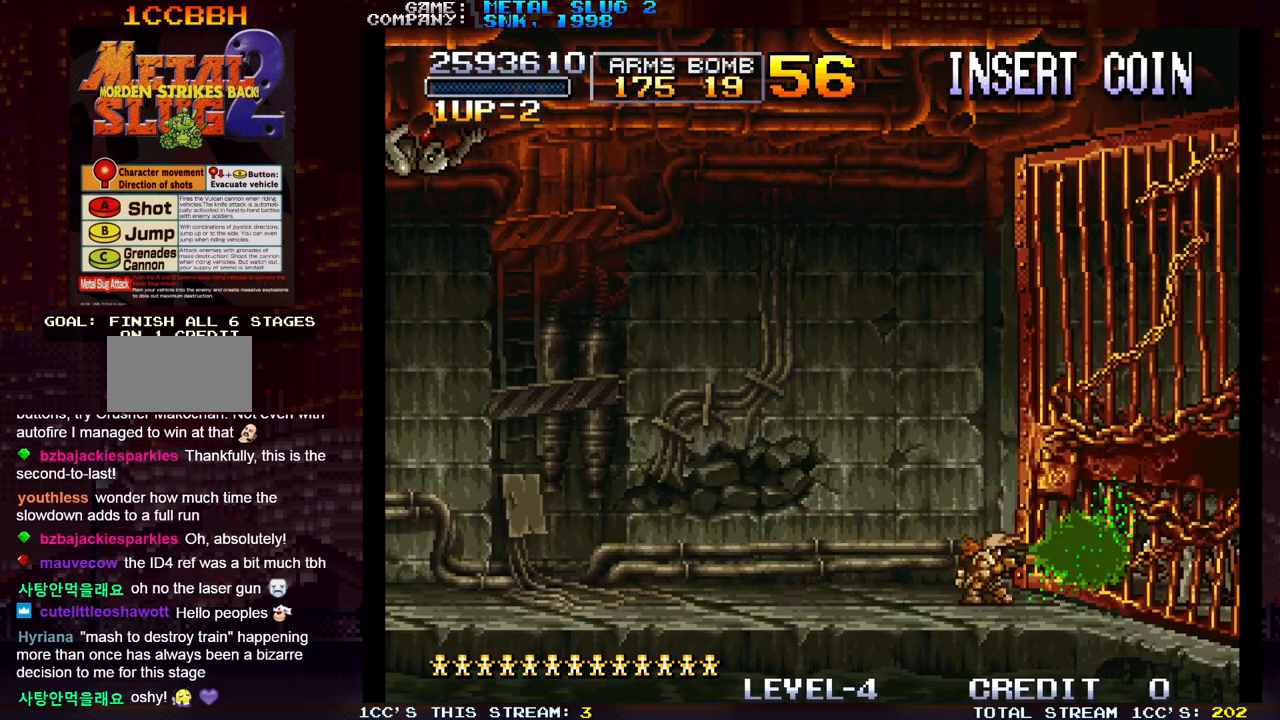
{"dt_ms": 500, "buttons": [], "left_stick": "down", "events": [[17, "SQUARE", "down"], [67, "SQUARE", "up"], [133, "SQUARE", "down"], [183, "SQUARE", "up"], [217, "SQUARE", "down"], [267, "SQUARE", "up"], [333, "SQUARE", "down"], [383, "SQUARE", "up"], [417, "SQUARE", "down"], [483, "SQUARE", "up"]]}
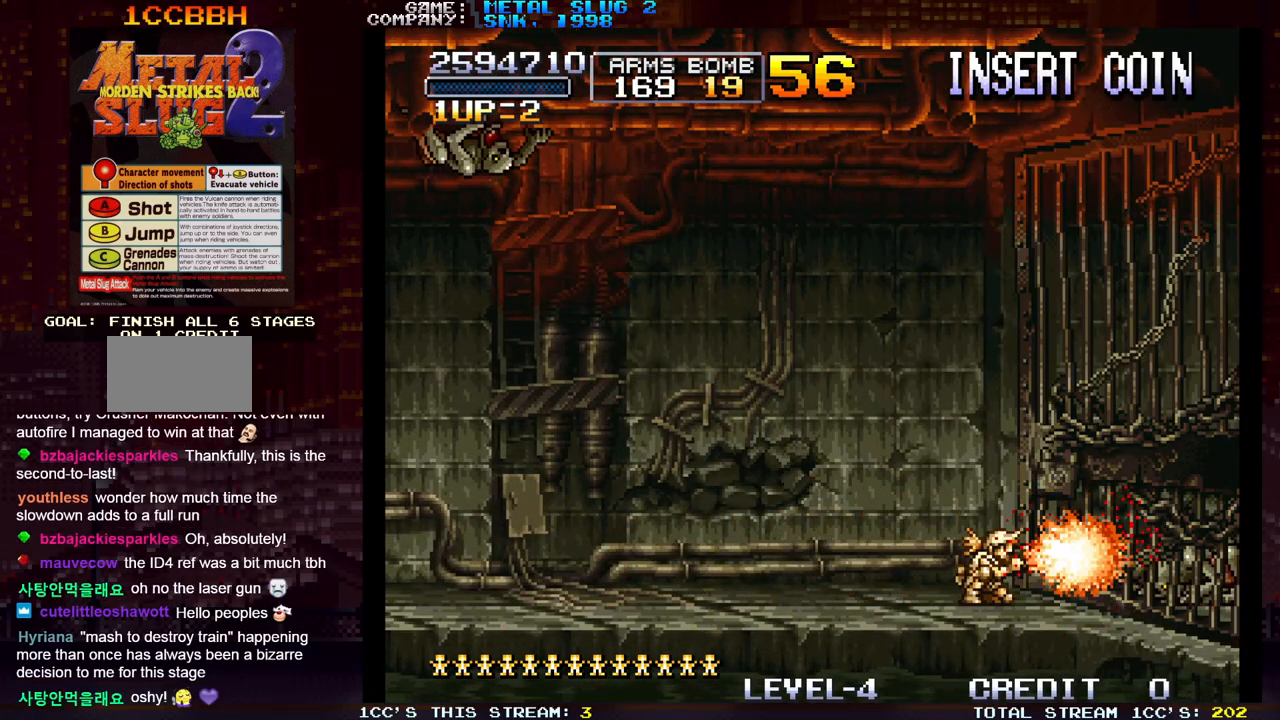
{"dt_ms": 500, "buttons": [], "left_stick": "down", "events": [[33, "SQUARE", "down"], [83, "SQUARE", "up"], [133, "SQUARE", "down"], [167, "SQUARE", "up"], [233, "SQUARE", "down"], [283, "SQUARE", "up"], [317, "SQUARE", "down"], [383, "SQUARE", "up"], [450, "SQUARE", "down"], [483, "SQUARE", "up"]]}
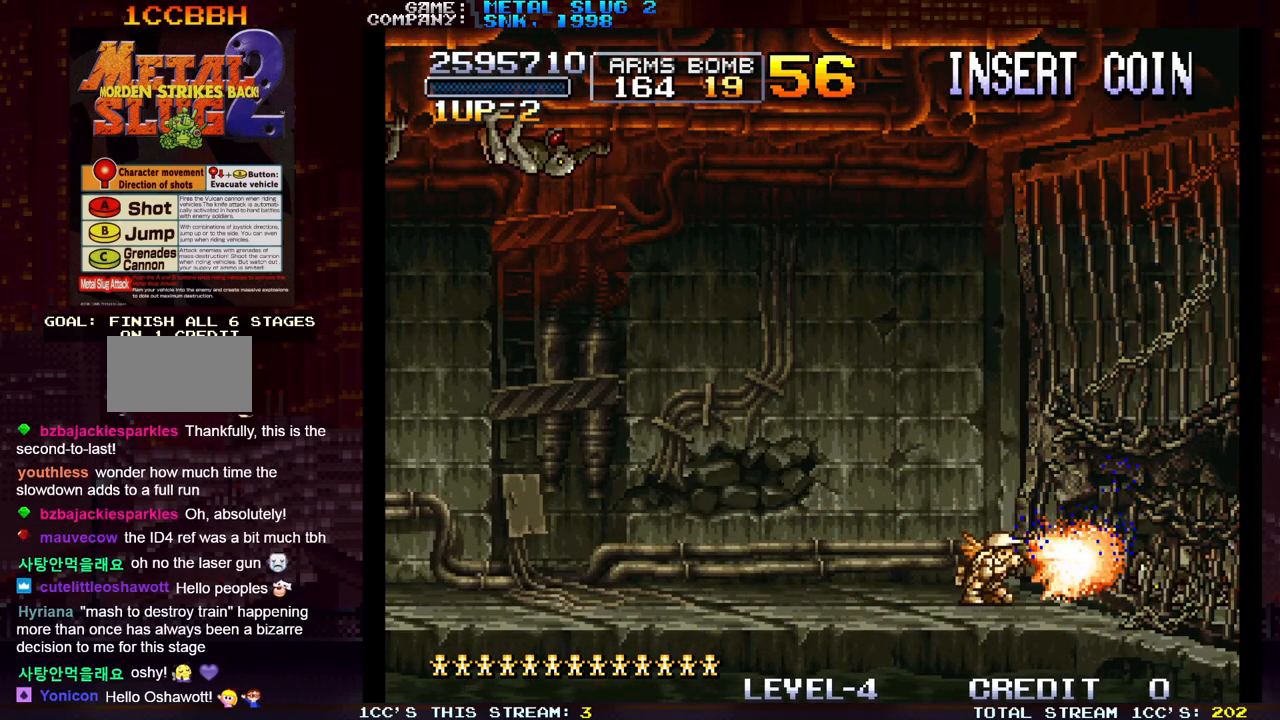
{"dt_ms": 500, "buttons": ["SQUARE"], "left_stick": "down", "events": [[17, "SQUARE", "down"], [83, "SQUARE", "up"], [150, "SQUARE", "down"], [200, "SQUARE", "up"], [233, "SQUARE", "down"], [300, "SQUARE", "up"], [350, "SQUARE", "down"], [400, "SQUARE", "up"], [450, "SQUARE", "down"]]}
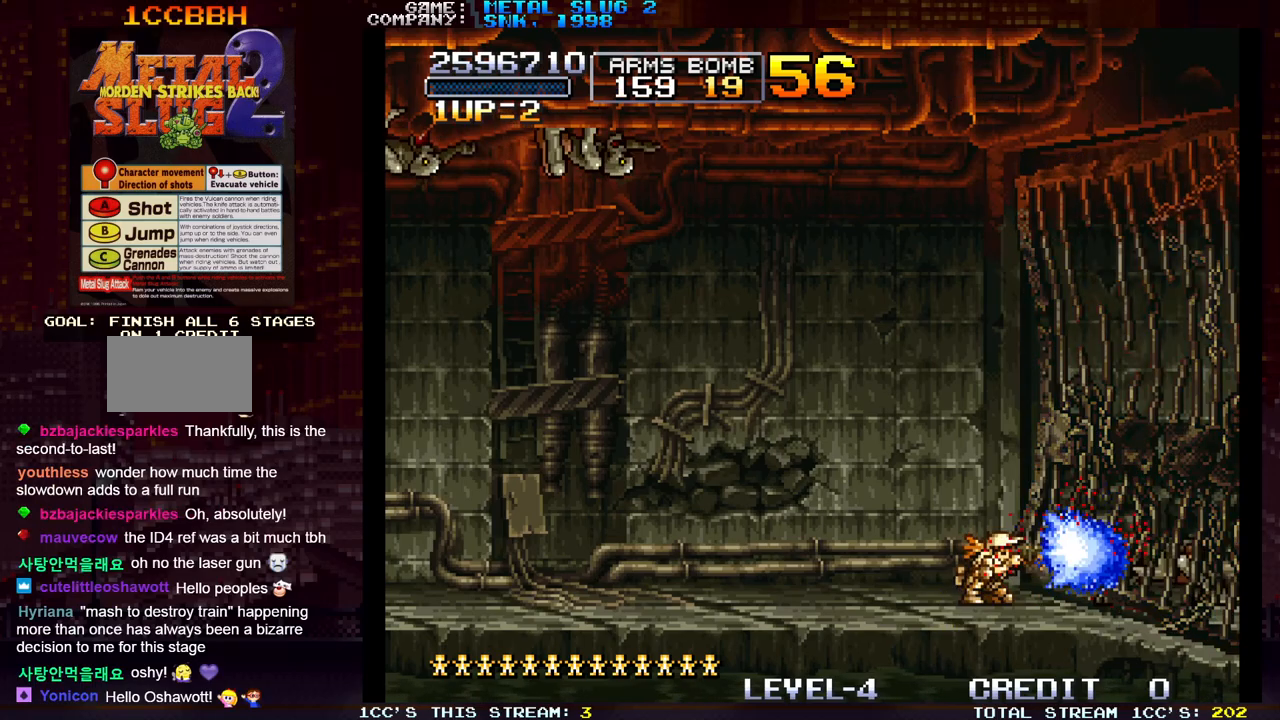
{"dt_ms": 500, "buttons": ["SQUARE"], "left_stick": "down", "events": [[17, "SQUARE", "up"], [67, "SQUARE", "down"], [117, "SQUARE", "up"], [150, "SQUARE", "down"], [217, "SQUARE", "up"], [283, "SQUARE", "down"], [350, "SQUARE", "up"], [367, "SQUARE", "down"], [433, "SQUARE", "up"], [483, "SQUARE", "down"]]}
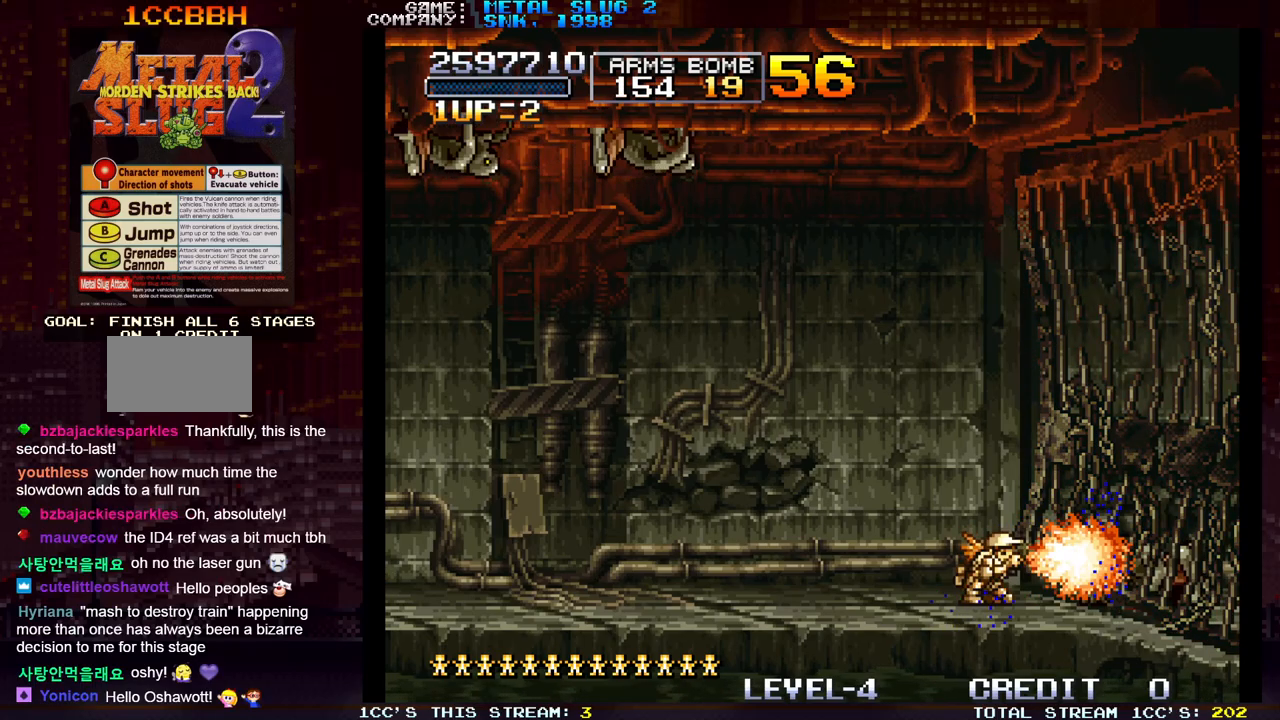
{"dt_ms": 500, "buttons": [], "left_stick": "down", "events": [[50, "SQUARE", "up"], [83, "SQUARE", "down"], [150, "SQUARE", "up"], [217, "SQUARE", "down"], [267, "SQUARE", "up"], [300, "SQUARE", "down"], [367, "SQUARE", "up"], [417, "SQUARE", "down"], [483, "SQUARE", "up"]]}
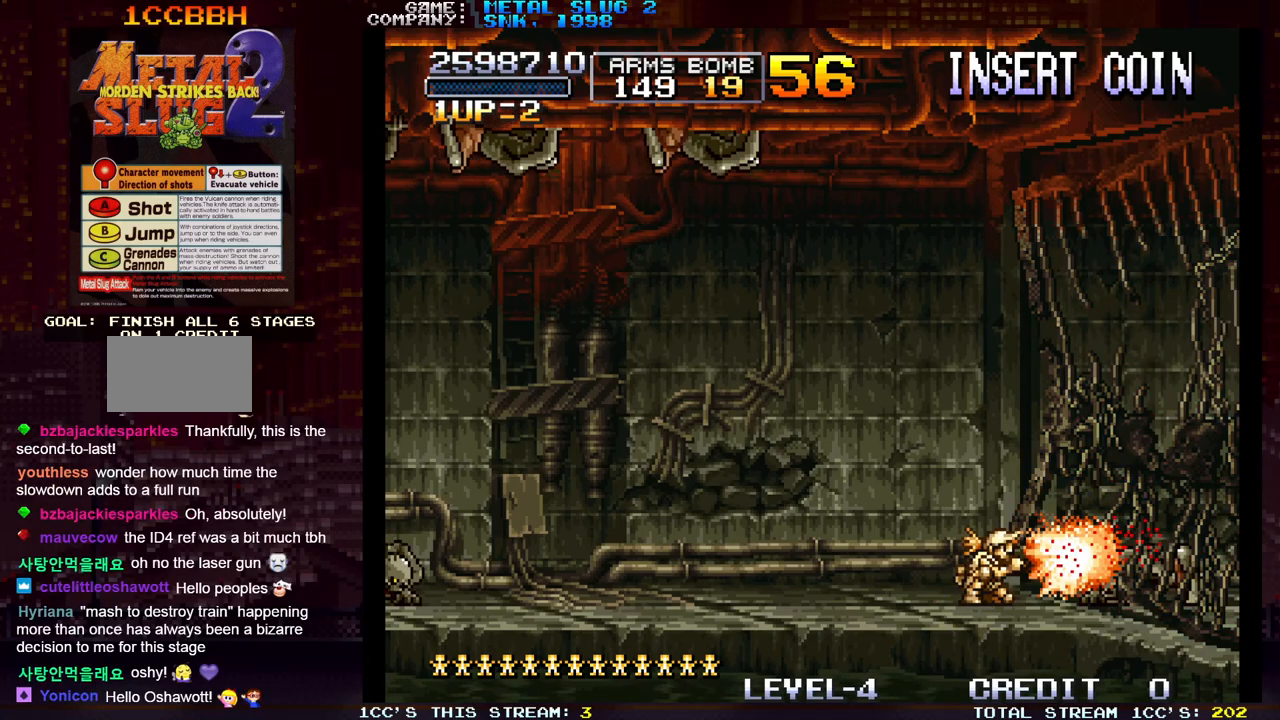
{"dt_ms": 500, "buttons": [], "left_stick": "down", "events": [[17, "SQUARE", "down"], [83, "SQUARE", "up"], [150, "SQUARE", "down"], [200, "SQUARE", "up"], [233, "SQUARE", "down"], [300, "SQUARE", "up"], [350, "SQUARE", "down"], [400, "SQUARE", "up"], [450, "SQUARE", "down"], [500, "SQUARE", "up"]]}
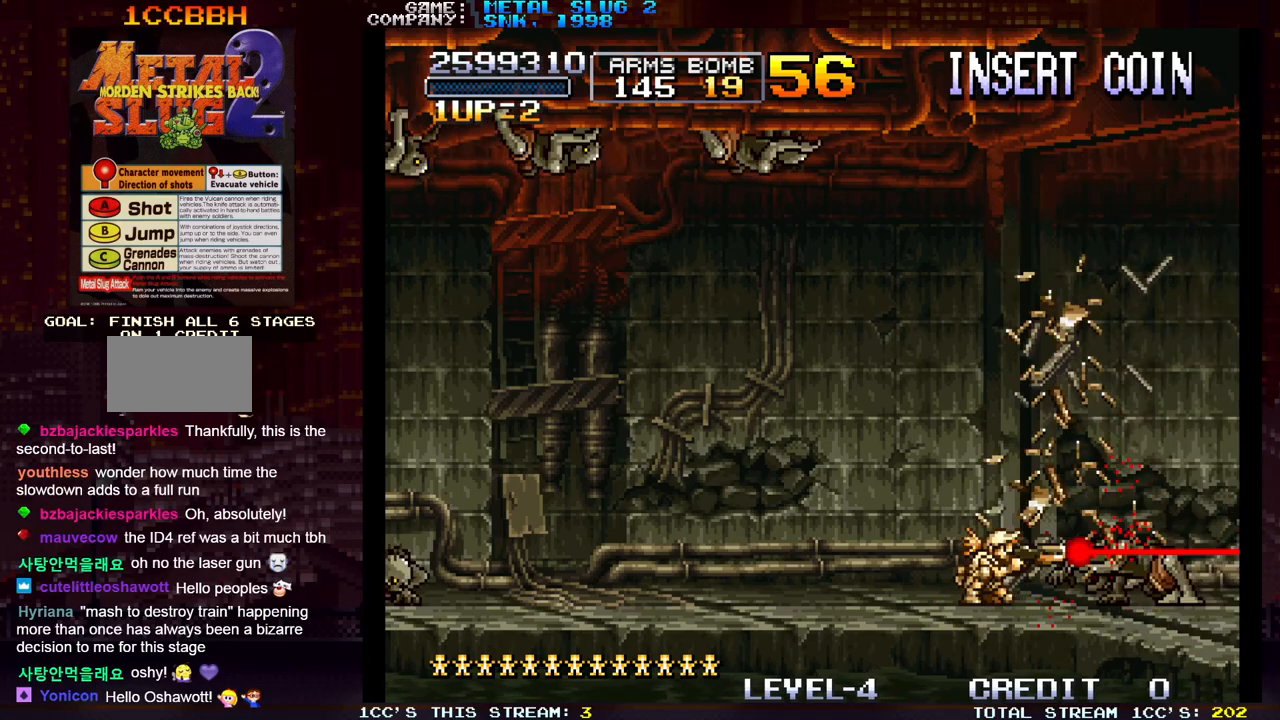
{"dt_ms": 500, "buttons": ["TRIANGLE"], "left_stick": "right", "events": [[67, "SQUARE", "down"], [100, "SQUARE", "up"], [150, "SQUARE", "down"], [167, "left_stick", "right"], [200, "SQUARE", "up"], [267, "SQUARE", "down"], [300, "SQUARE", "up"], [350, "SQUARE", "down"], [383, "SQUARE", "up"], [450, "TRIANGLE", "down"]]}
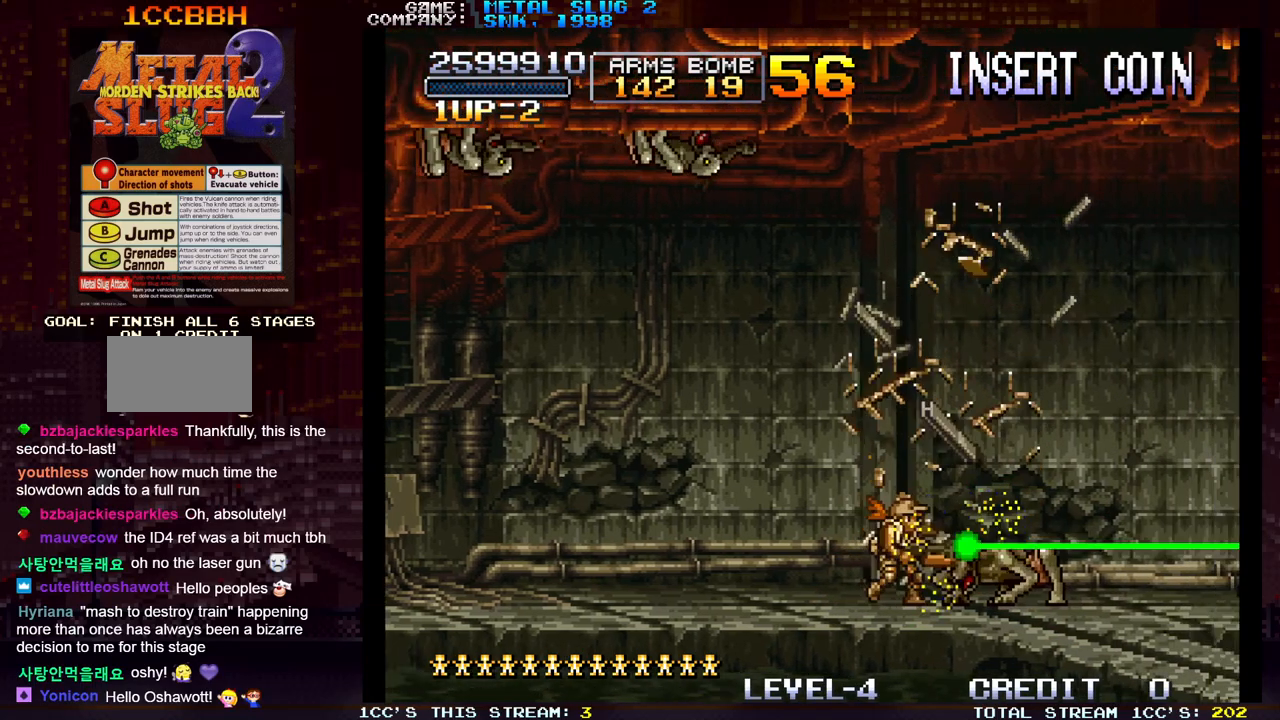
{"dt_ms": 1000, "buttons": ["SQUARE"], "left_stick": "down-right"}